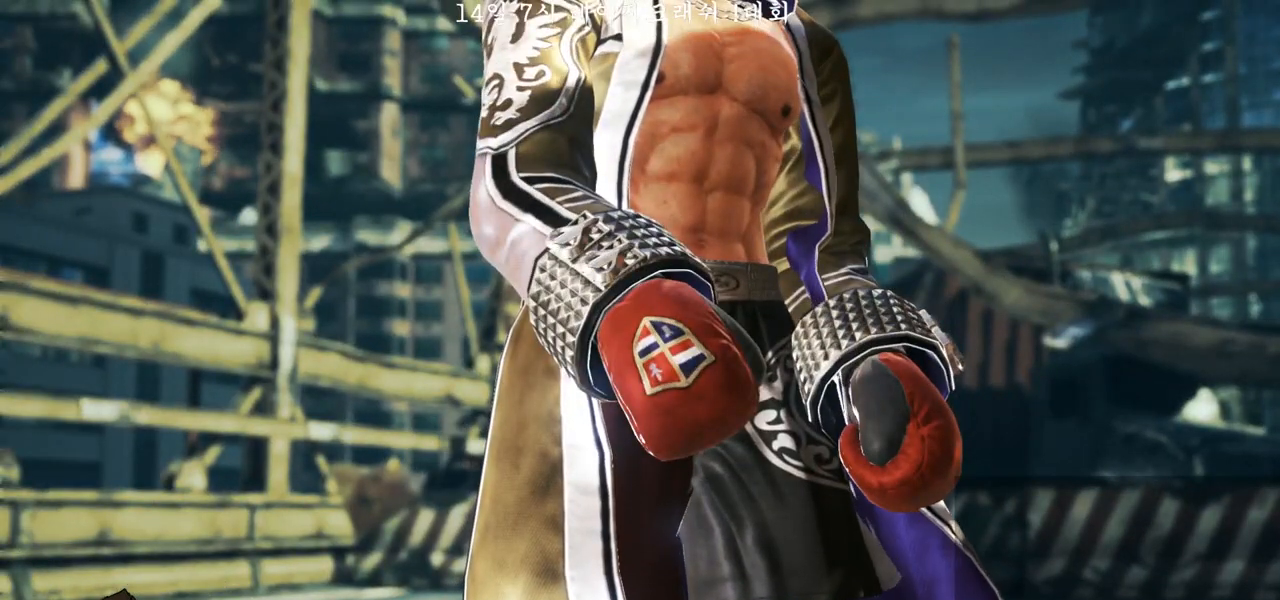
Gameplay with a controller (arcade stick); each line is a JSON object with the inputs held at the frame after it. "events" lists button and stick changes between this image and that frame as [ms after this image, input, new state], when the widget could be followed in between. Not read: L3 R3 SQUARE TRIANGLE.
{"buttons": [], "left_stick": "center", "events": [[433, "CROSS", "down"], [483, "CROSS", "up"]]}
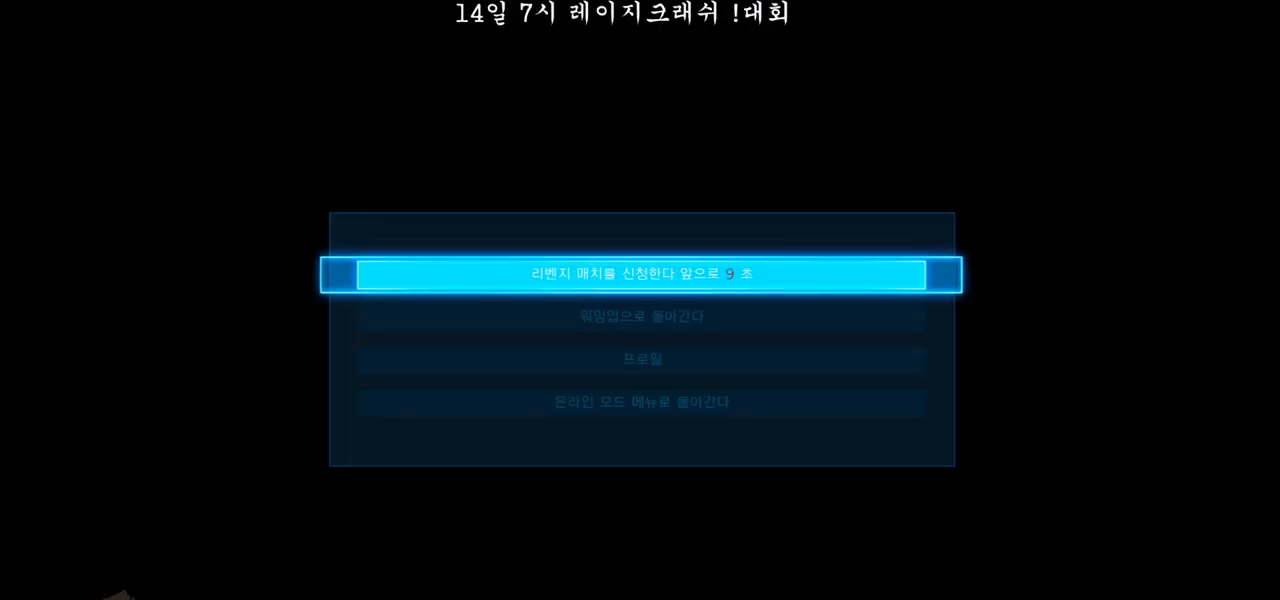
{"buttons": [], "left_stick": "center", "events": []}
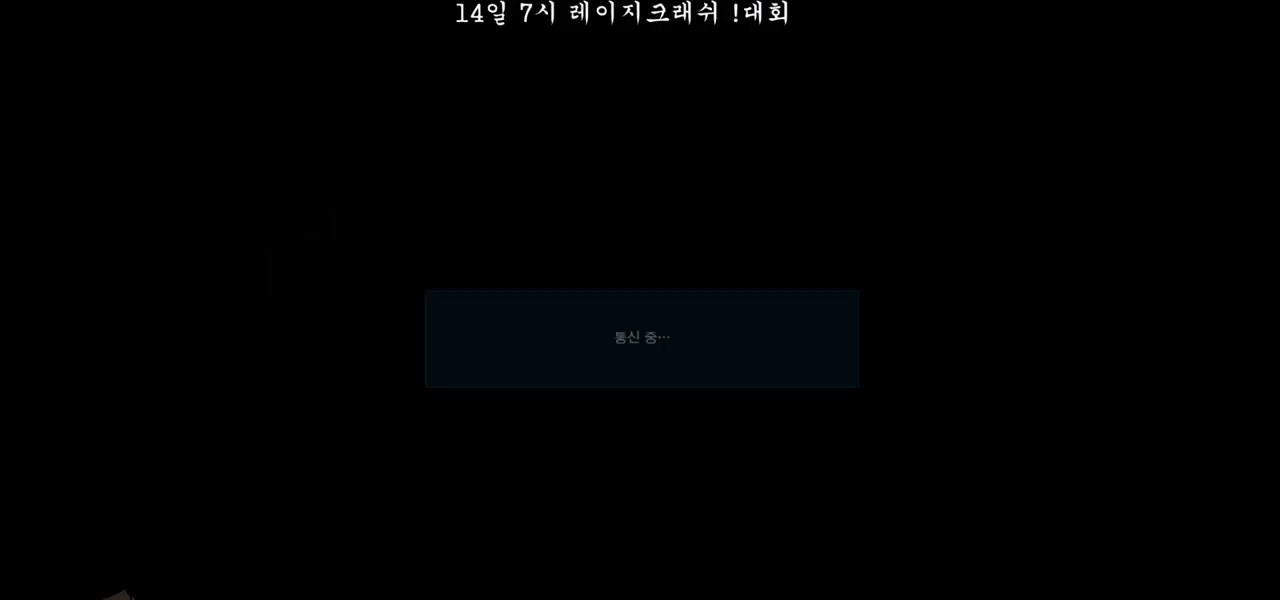
{"buttons": [], "left_stick": "center", "events": []}
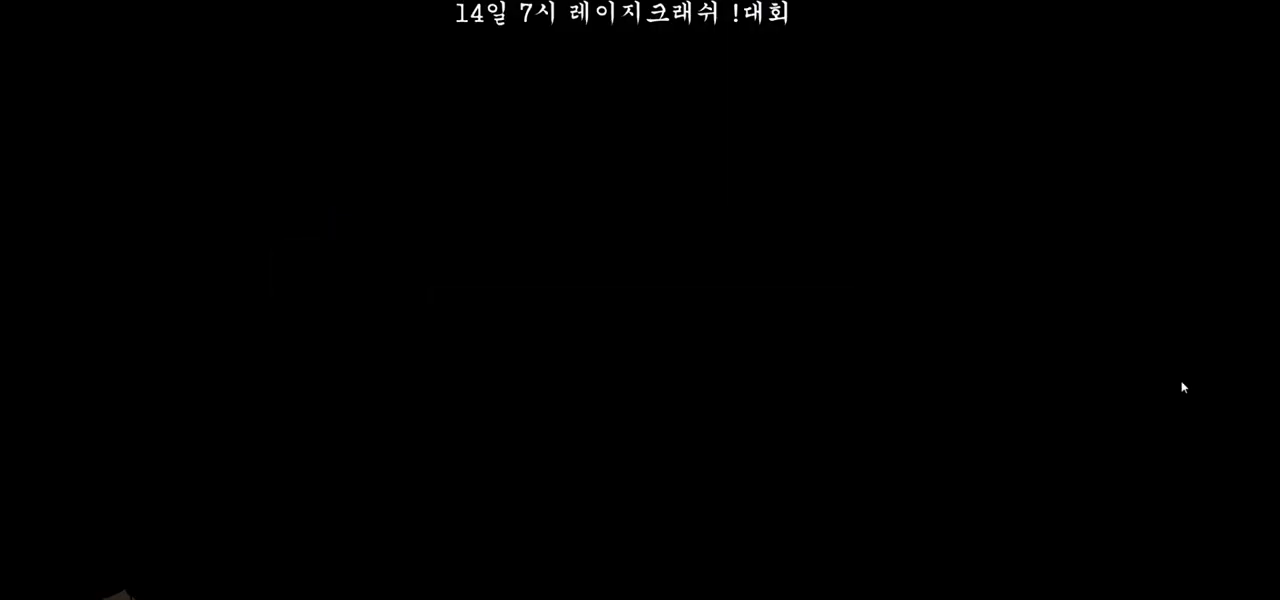
{"buttons": [], "left_stick": "center", "events": []}
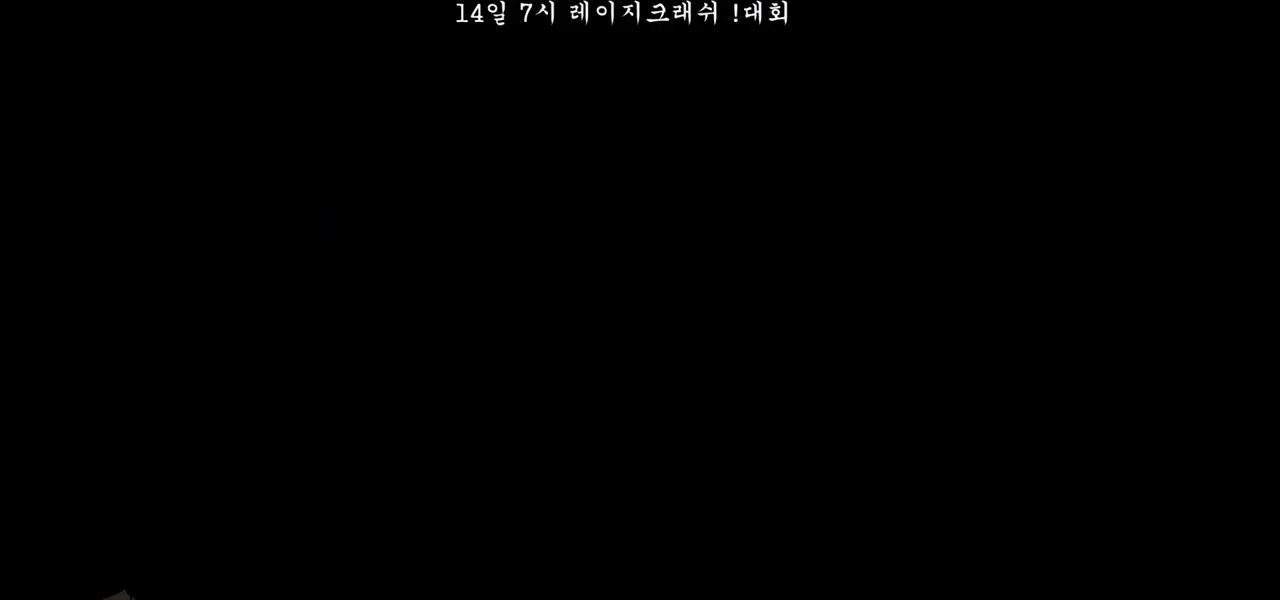
{"buttons": [], "left_stick": "center", "events": []}
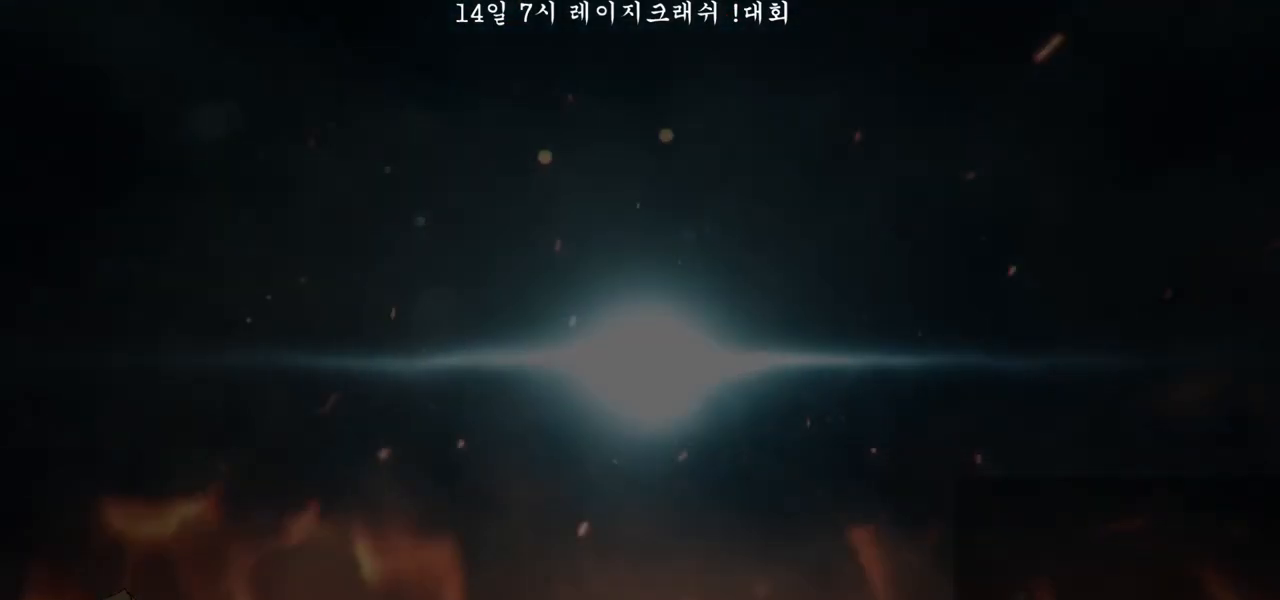
{"buttons": [], "left_stick": "center", "events": []}
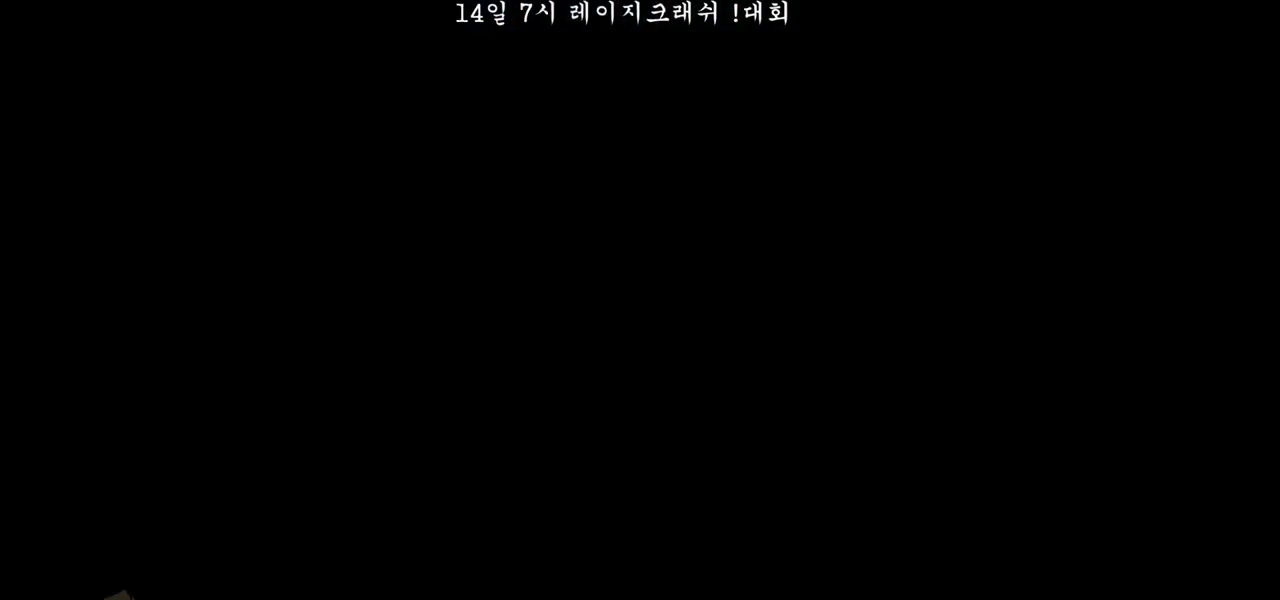
{"buttons": [], "left_stick": "center", "events": []}
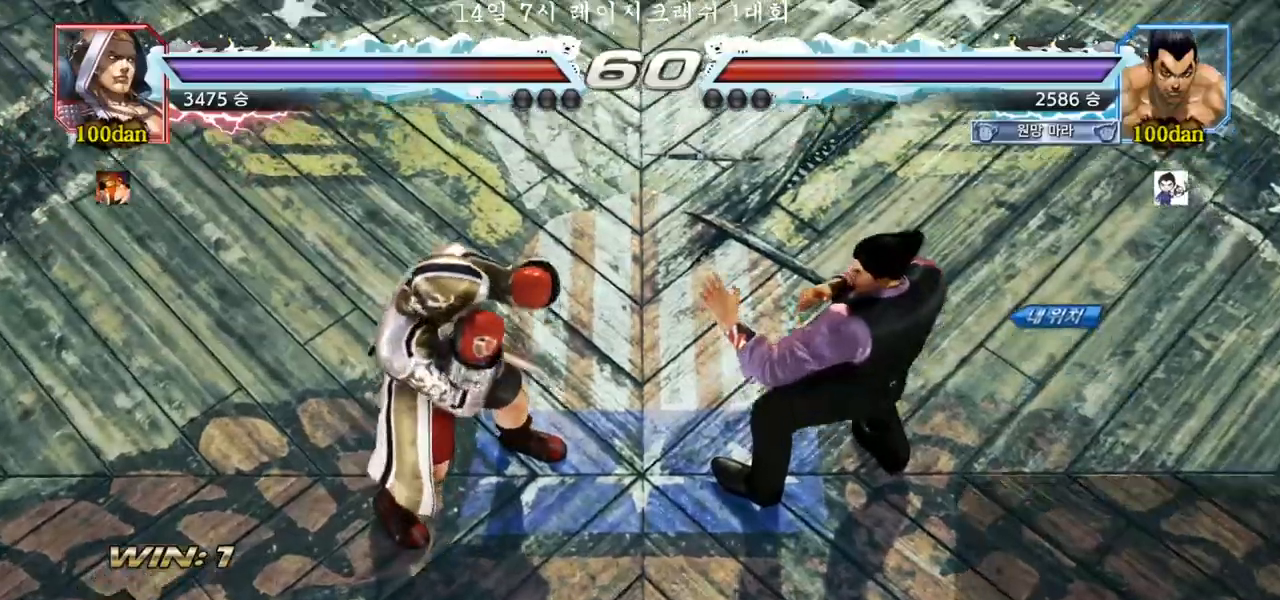
{"buttons": [], "left_stick": "center", "events": []}
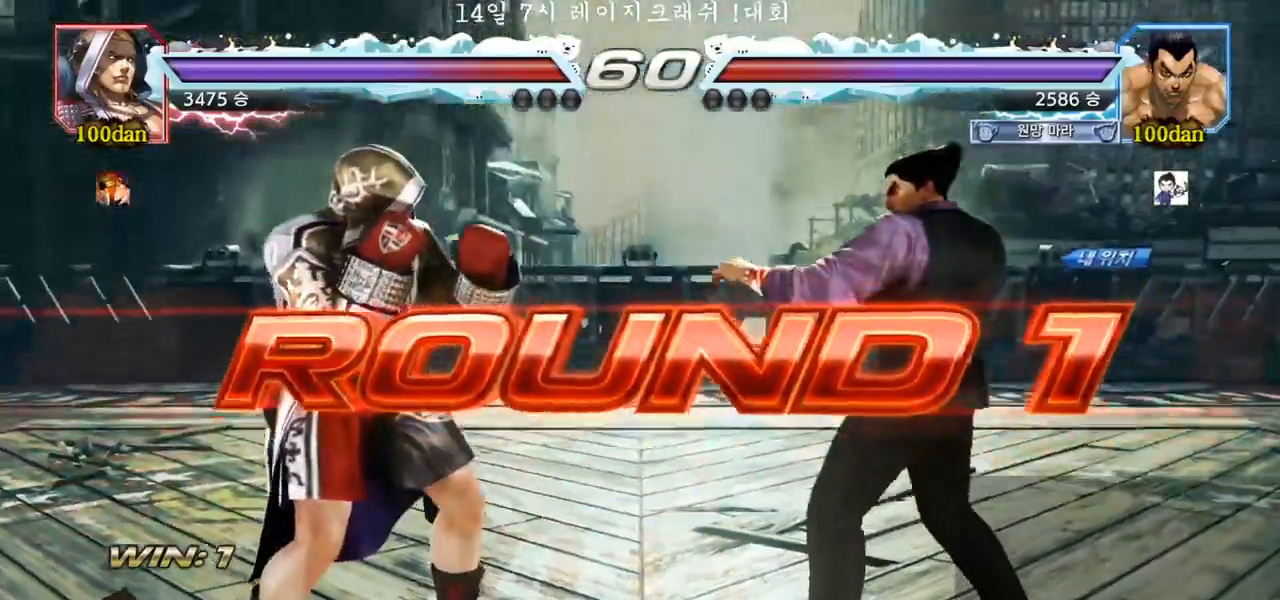
{"buttons": [], "left_stick": "center", "events": []}
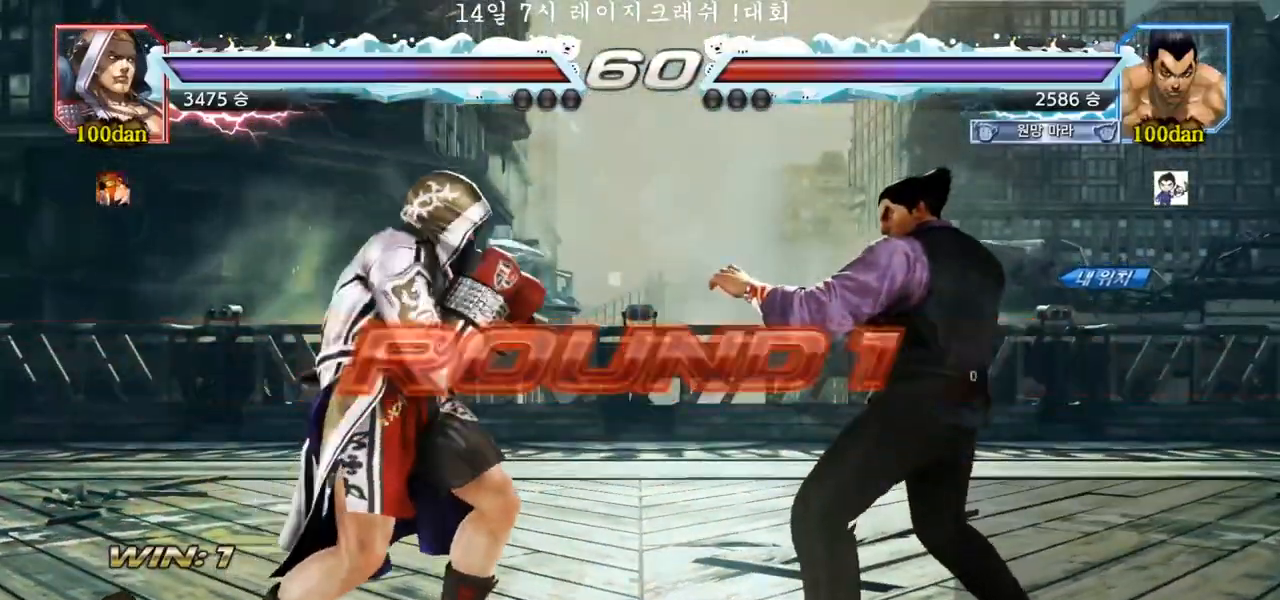
{"buttons": [], "left_stick": "center", "events": []}
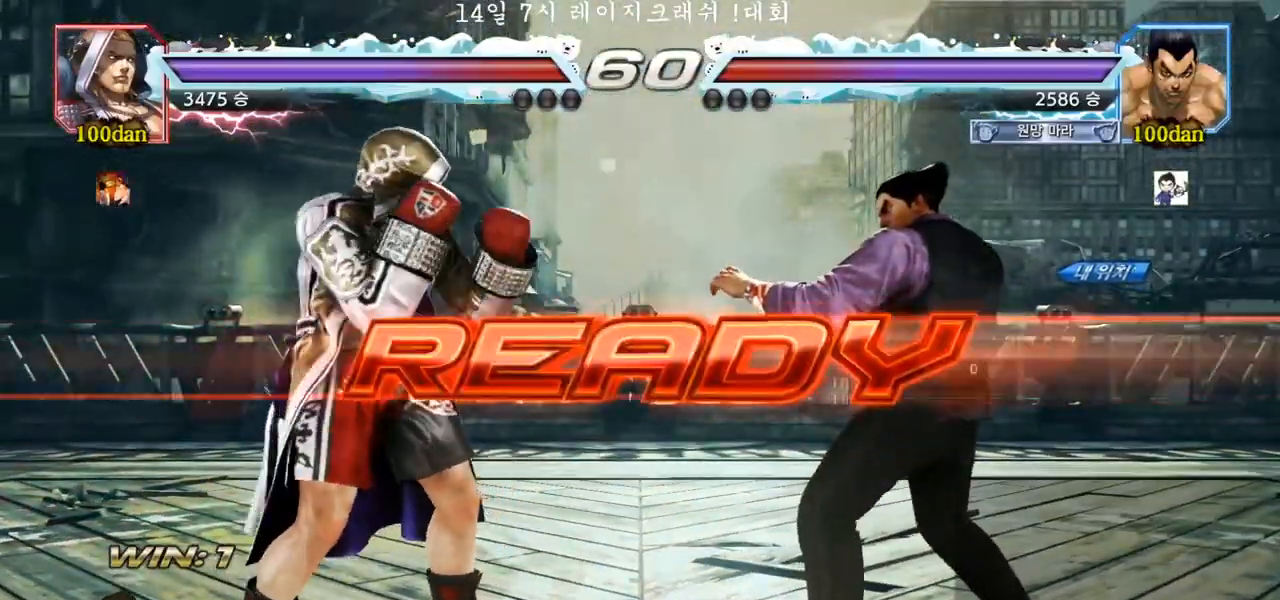
{"buttons": [], "left_stick": "center", "events": []}
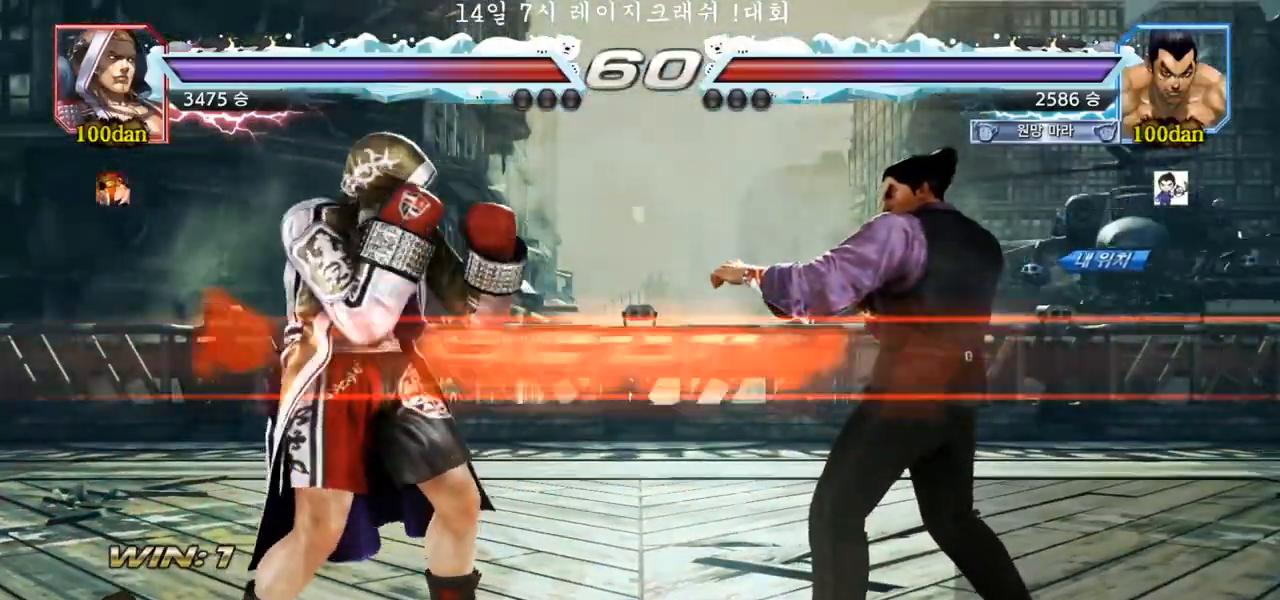
{"buttons": [], "left_stick": "right", "events": [[317, "left_stick", "right"]]}
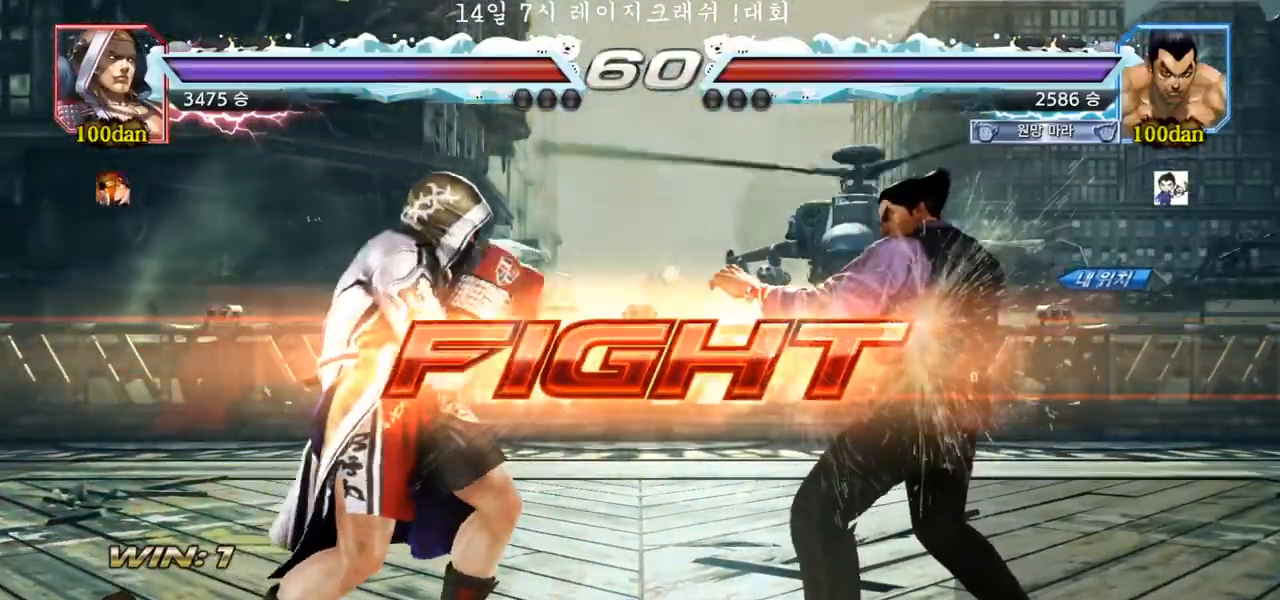
{"buttons": [], "left_stick": "center", "events": [[33, "left_stick", "down-right"], [67, "CROSS", "down"], [167, "CROSS", "up"], [383, "left_stick", "center"]]}
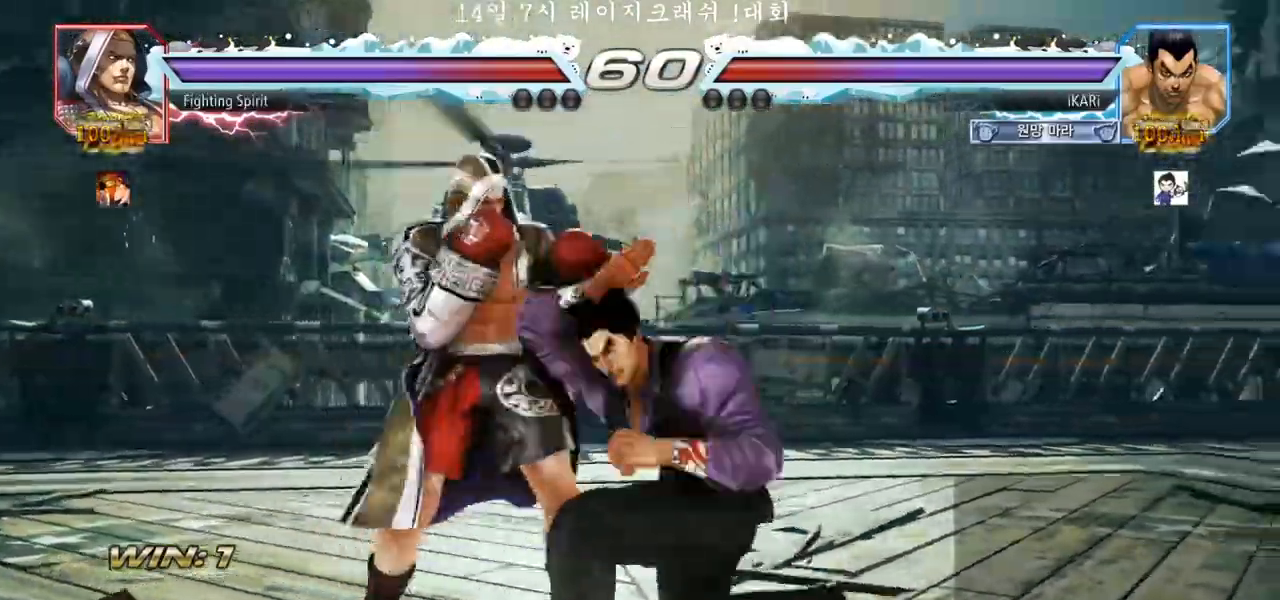
{"buttons": [], "left_stick": "right", "events": [[350, "left_stick", "right"]]}
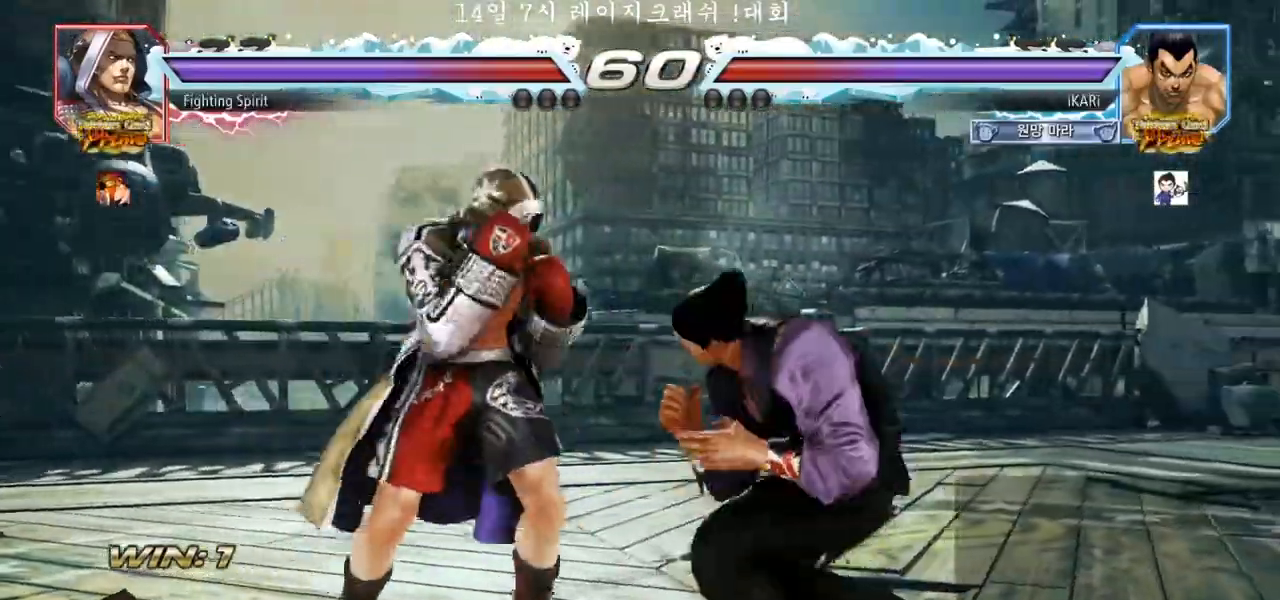
{"buttons": [], "left_stick": "center", "events": [[283, "left_stick", "center"], [433, "left_stick", "right"], [483, "left_stick", "center"]]}
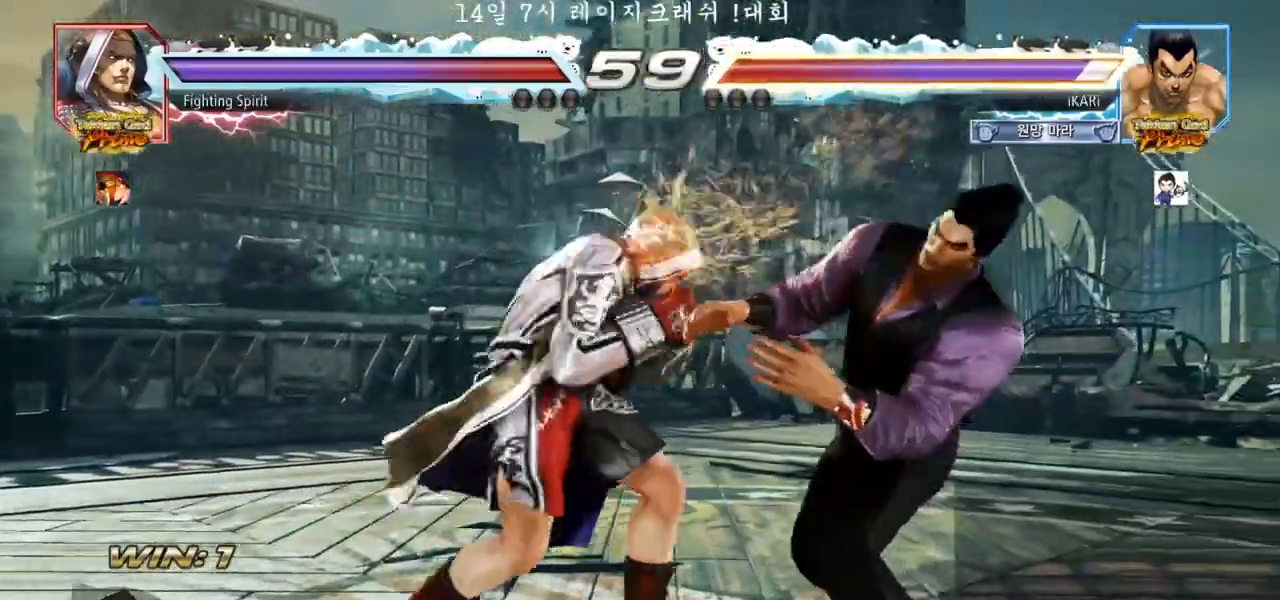
{"buttons": [], "left_stick": "center", "events": [[83, "left_stick", "right"], [433, "left_stick", "center"]]}
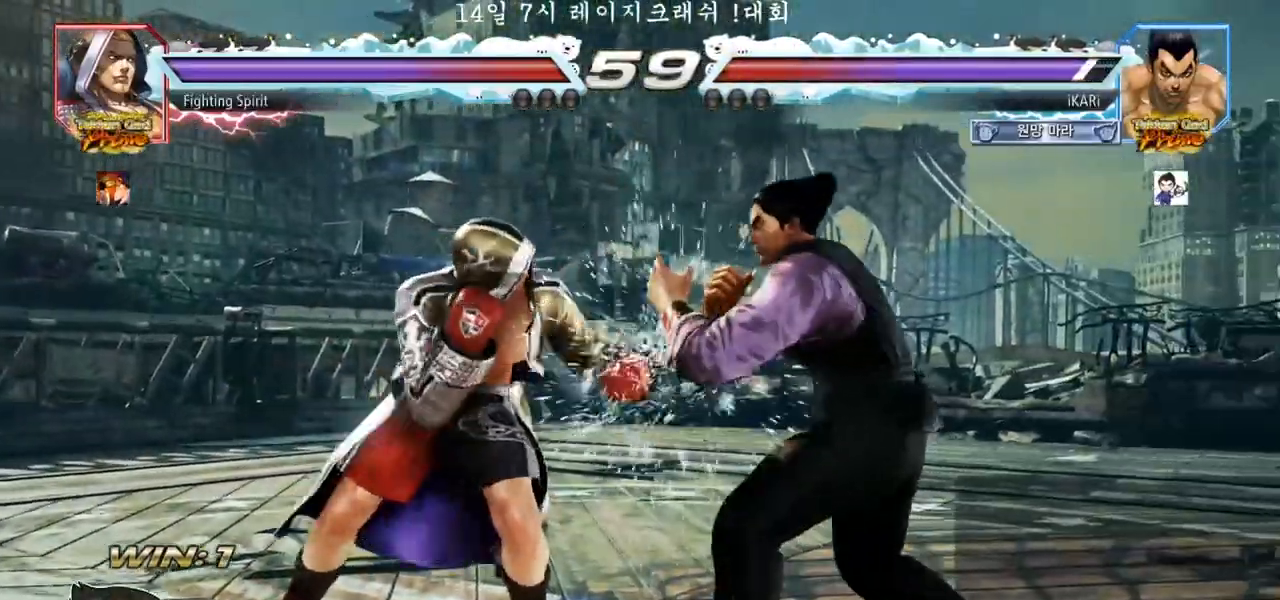
{"buttons": [], "left_stick": "center", "events": []}